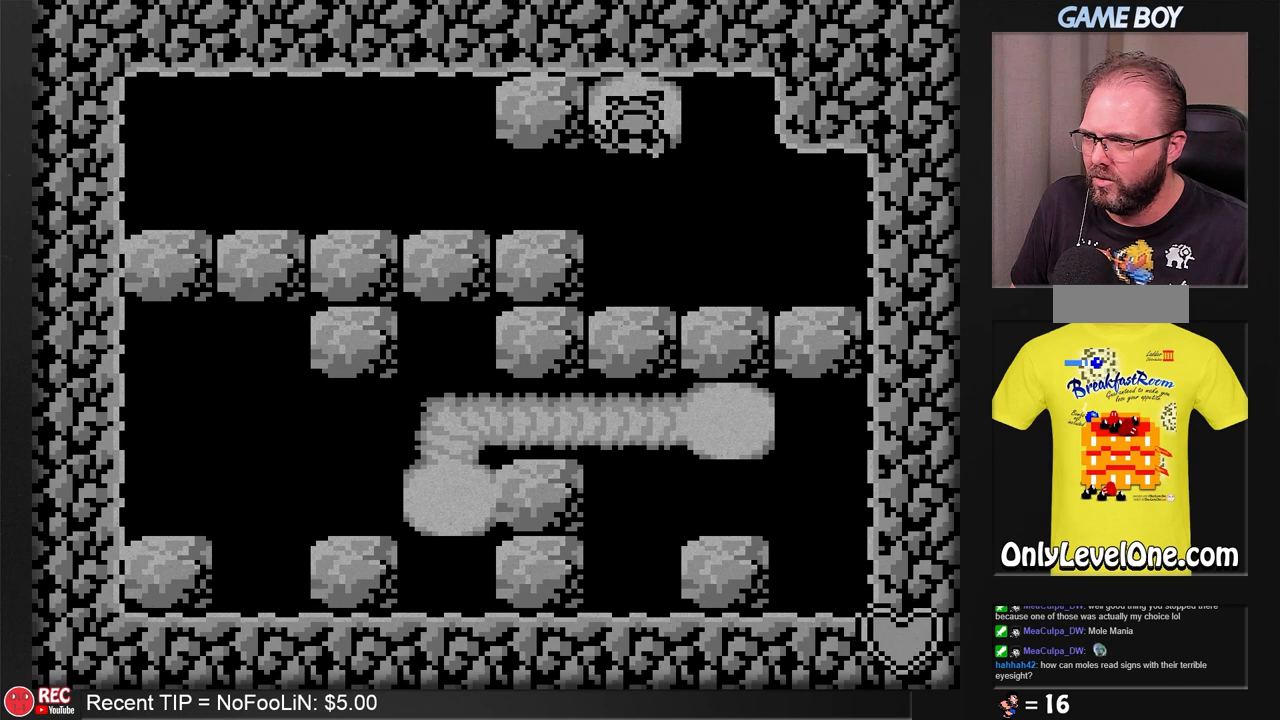
Gameplay with a controller (Nintendo layout); each line is a JSON object with the inputs held at the frame after it. "events" lists button and stick changes between this image and that frame as [ms after this image, input, new state], when the widget could be followed in between. Not read: L3 R3.
{"buttons": ["DPAD_LEFT"], "events": [[167, "DPAD_LEFT", "down"]]}
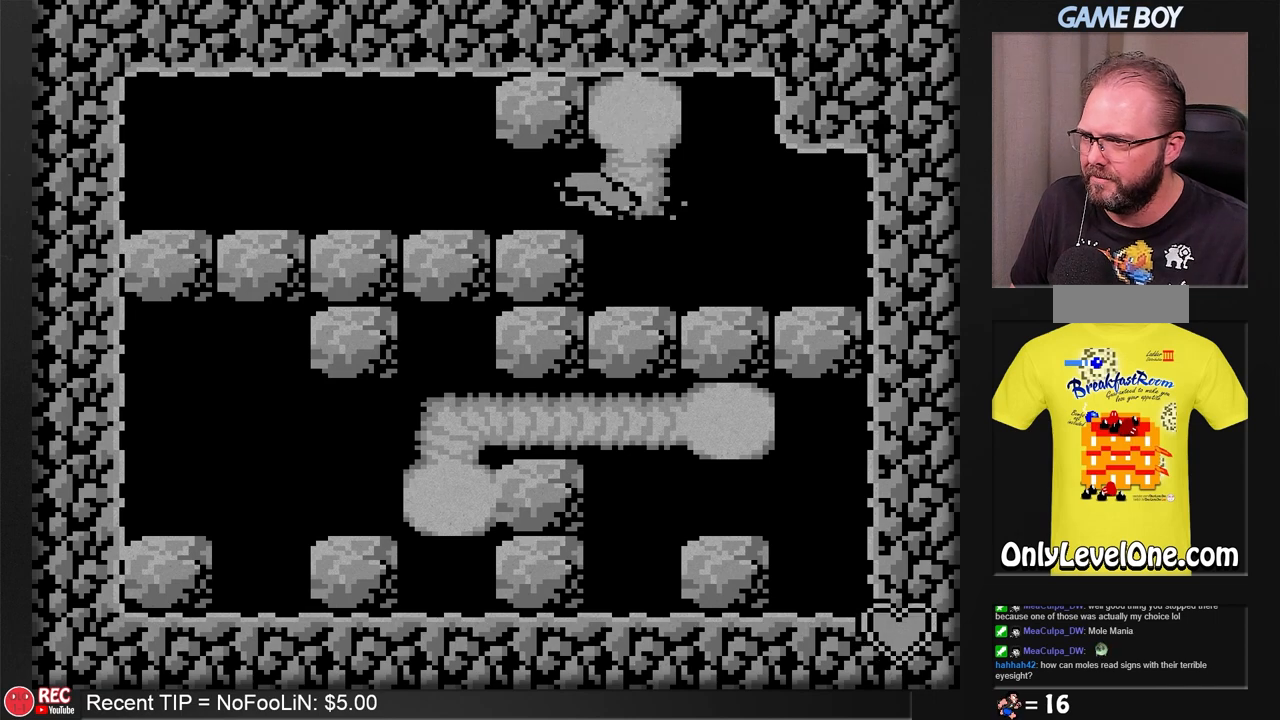
{"buttons": ["DPAD_LEFT"], "events": []}
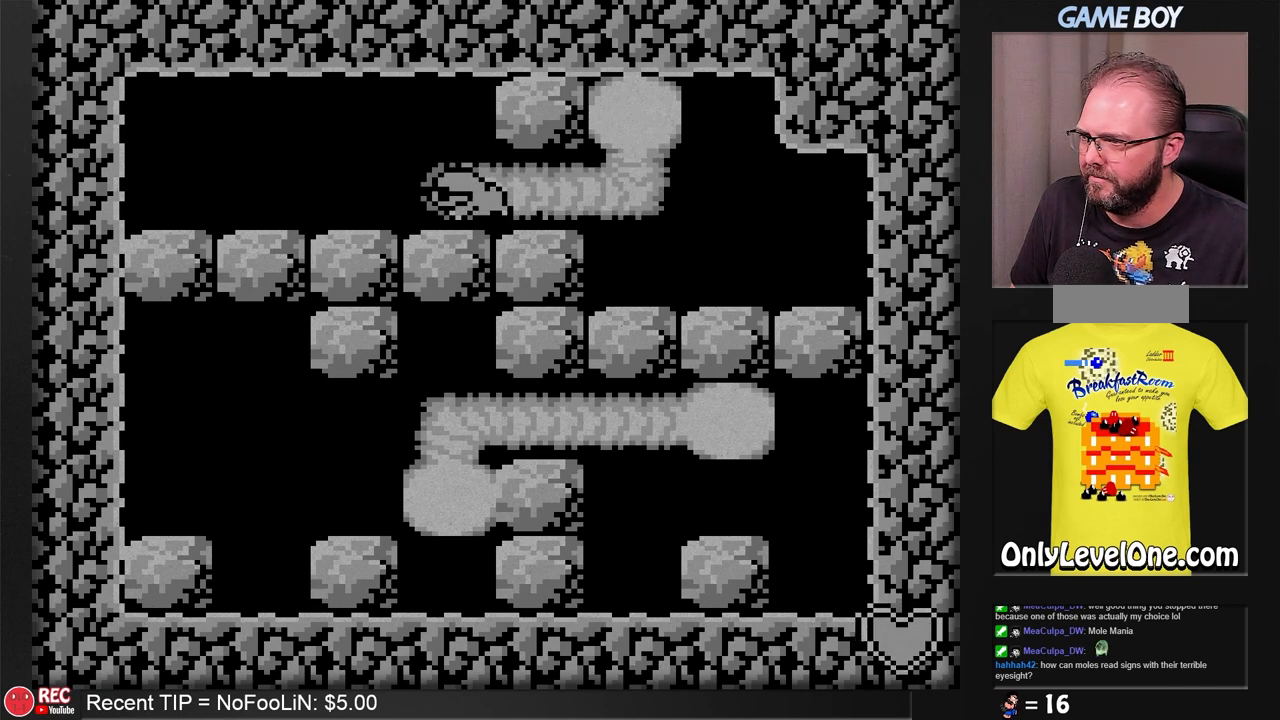
{"buttons": ["DPAD_LEFT"], "events": []}
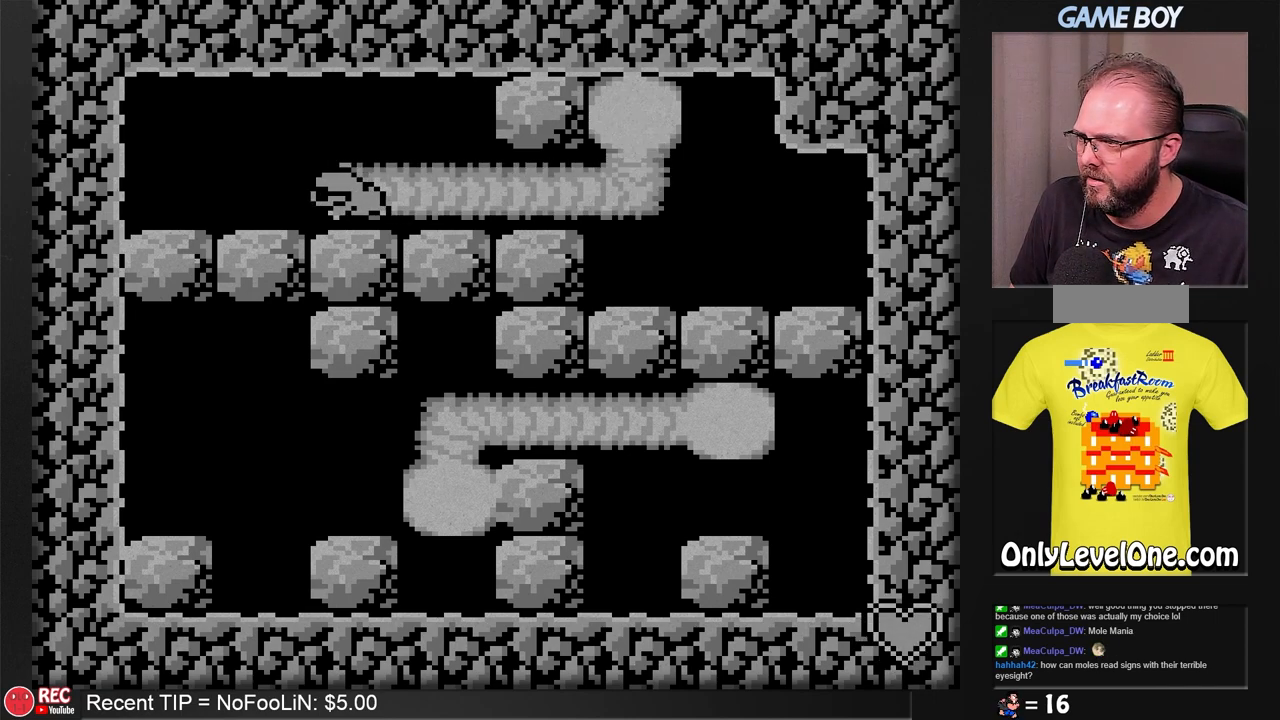
{"buttons": [], "events": [[117, "A", "down"], [183, "A", "up"], [183, "DPAD_LEFT", "up"]]}
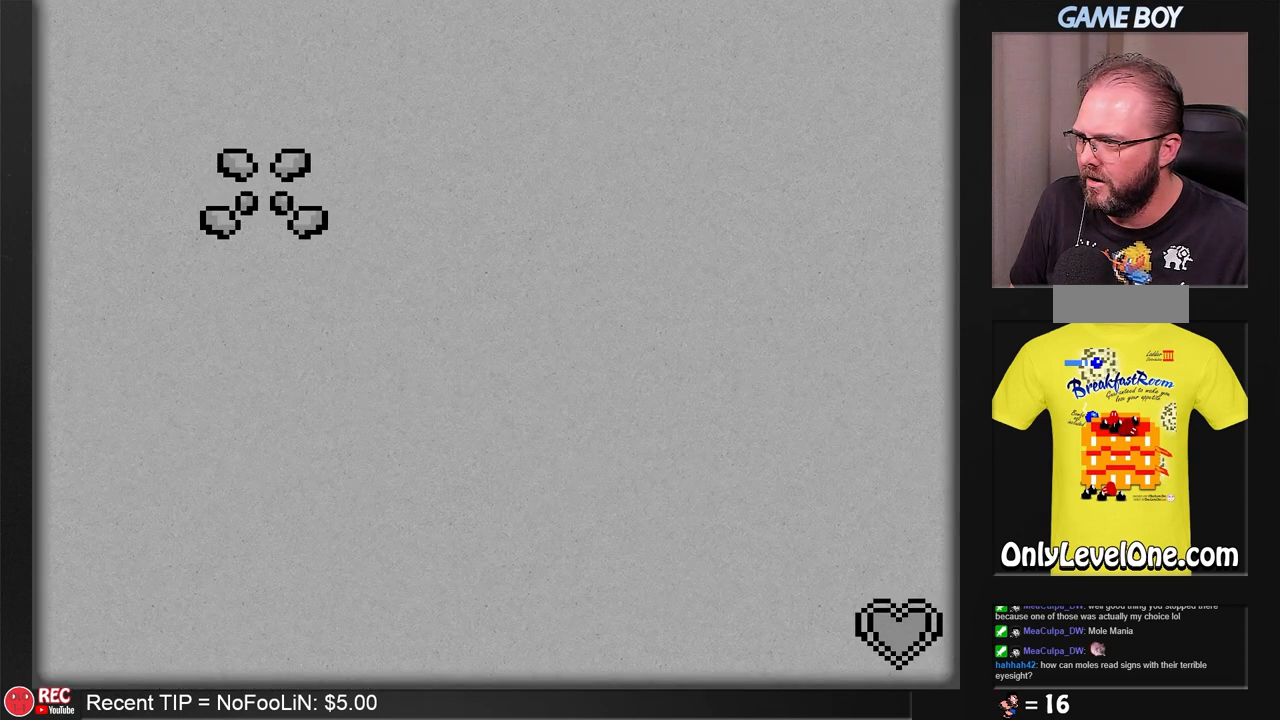
{"buttons": [], "events": []}
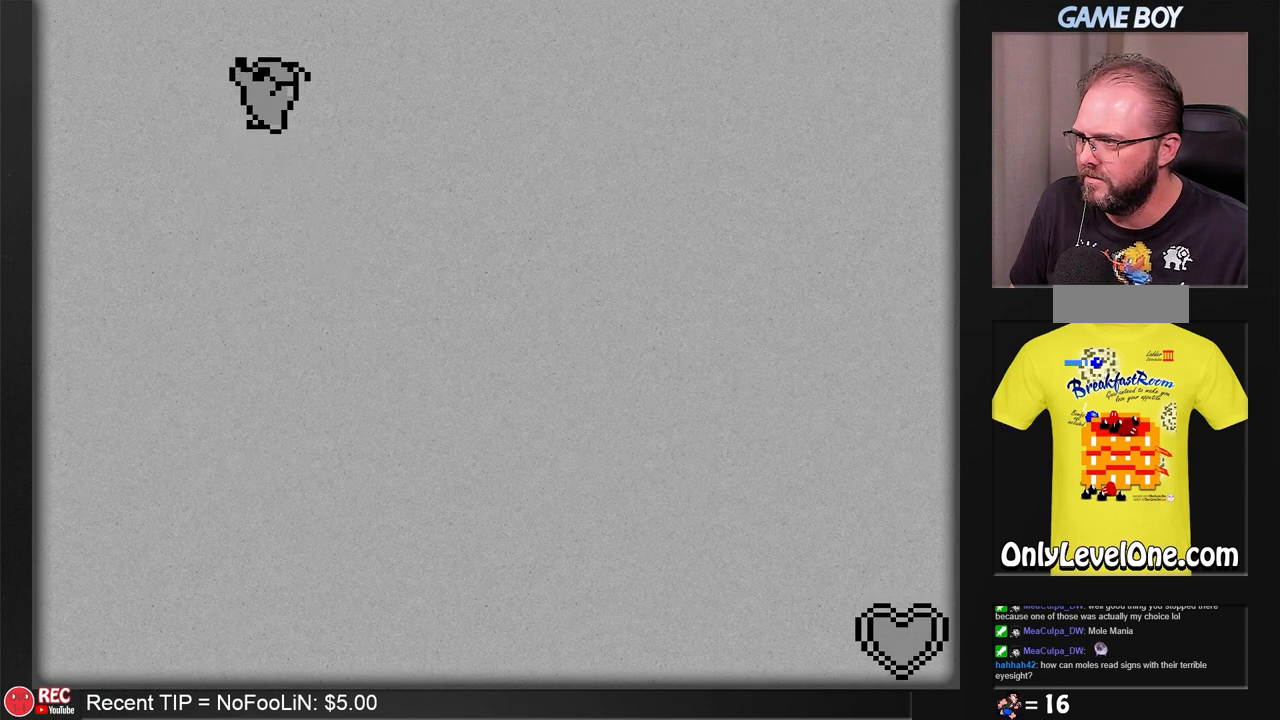
{"buttons": ["DPAD_LEFT"], "events": [[317, "DPAD_LEFT", "down"]]}
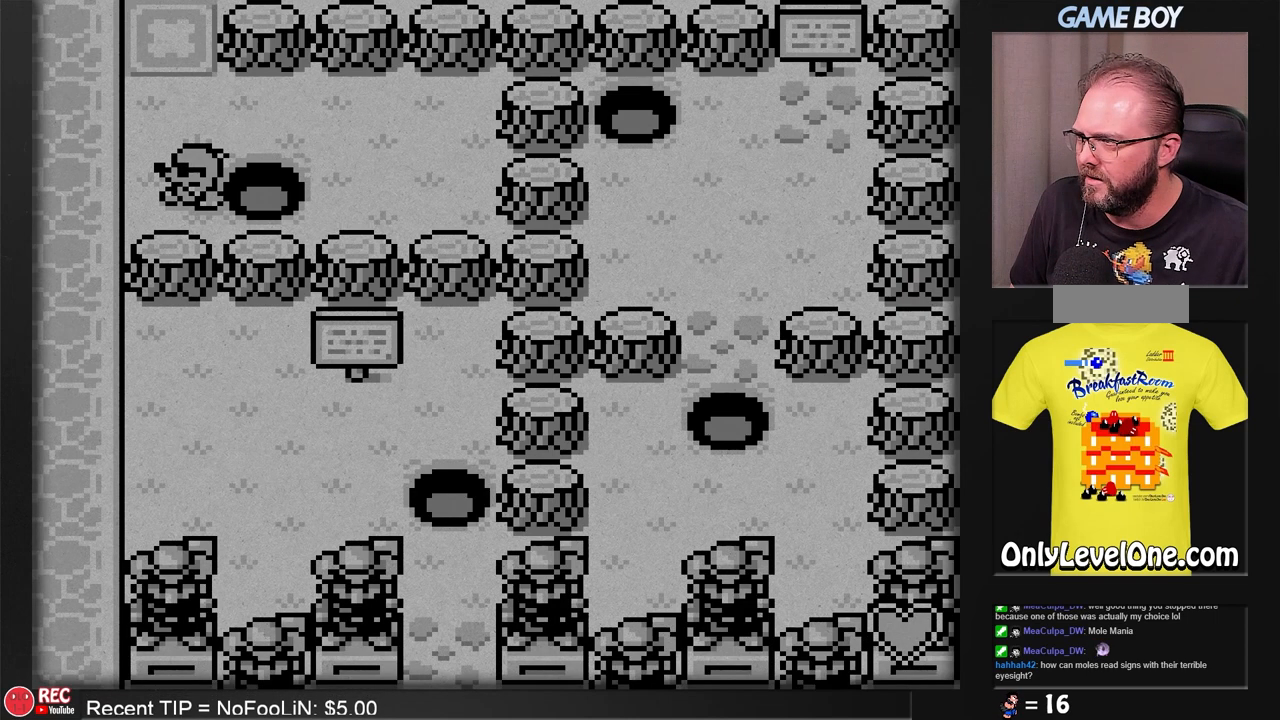
{"buttons": ["DPAD_UP"], "events": [[50, "DPAD_LEFT", "up"], [167, "DPAD_UP", "down"]]}
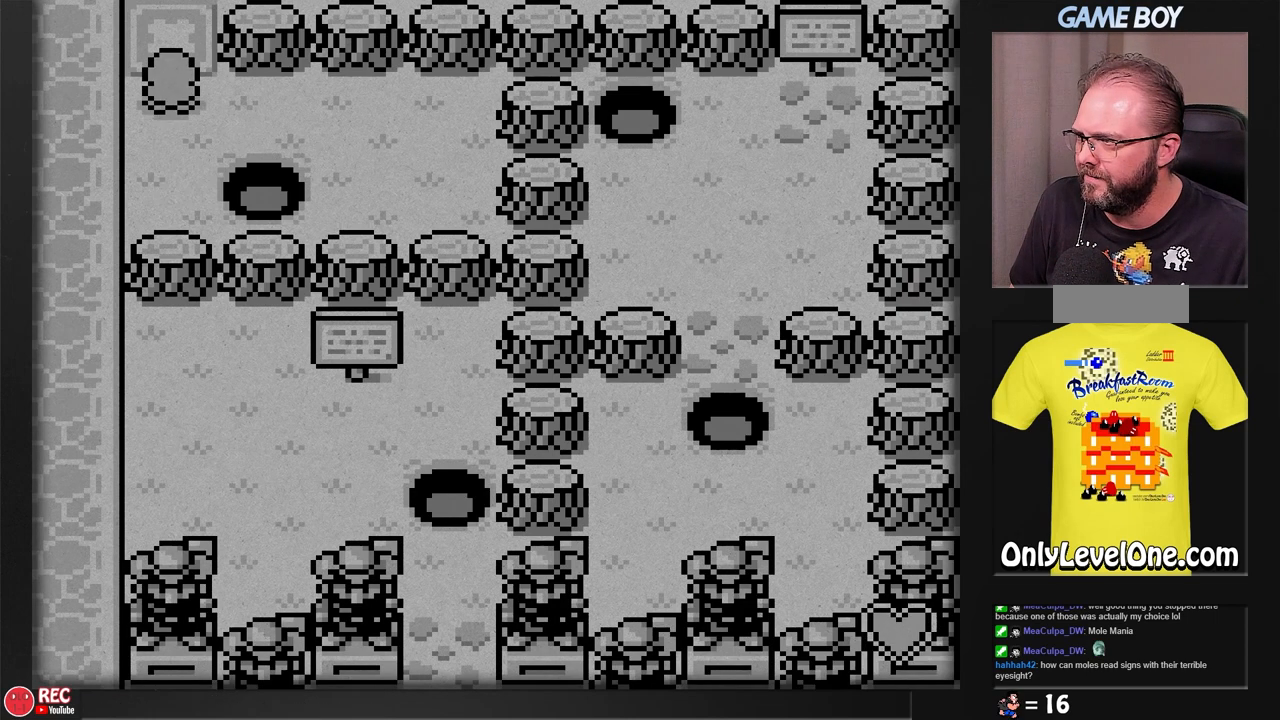
{"buttons": [], "events": [[500, "DPAD_UP", "up"]]}
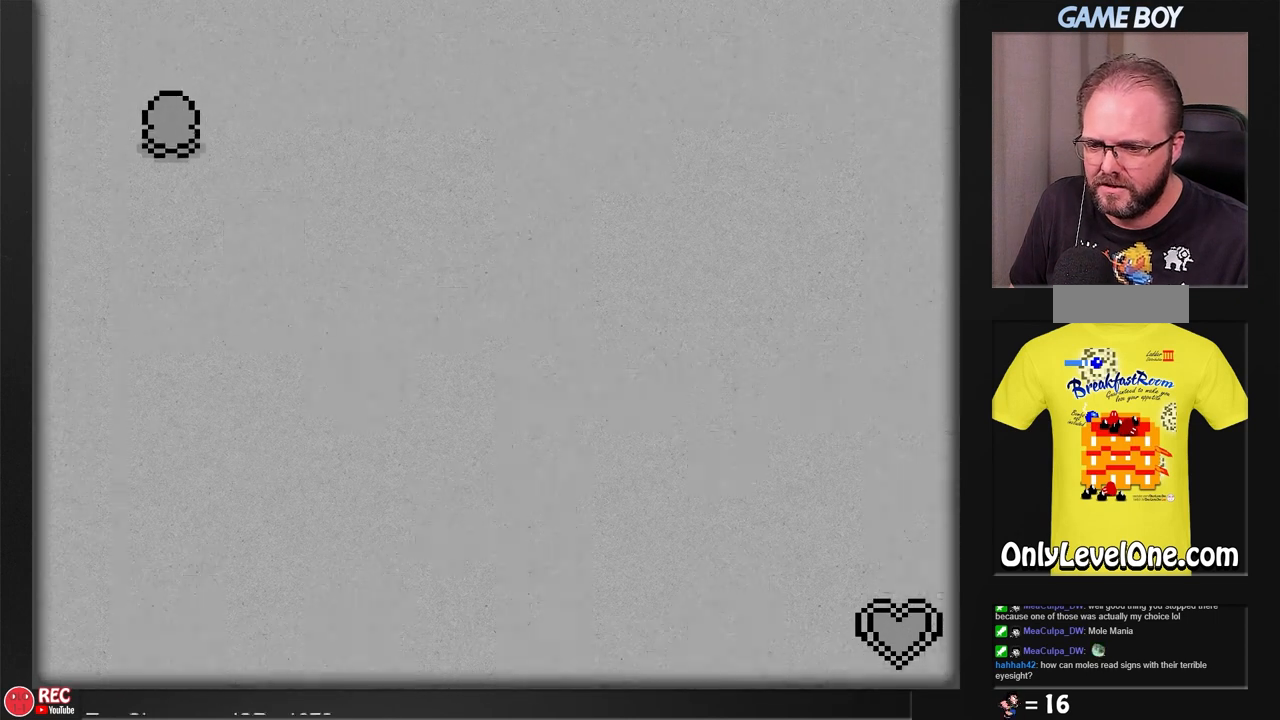
{"buttons": [], "events": []}
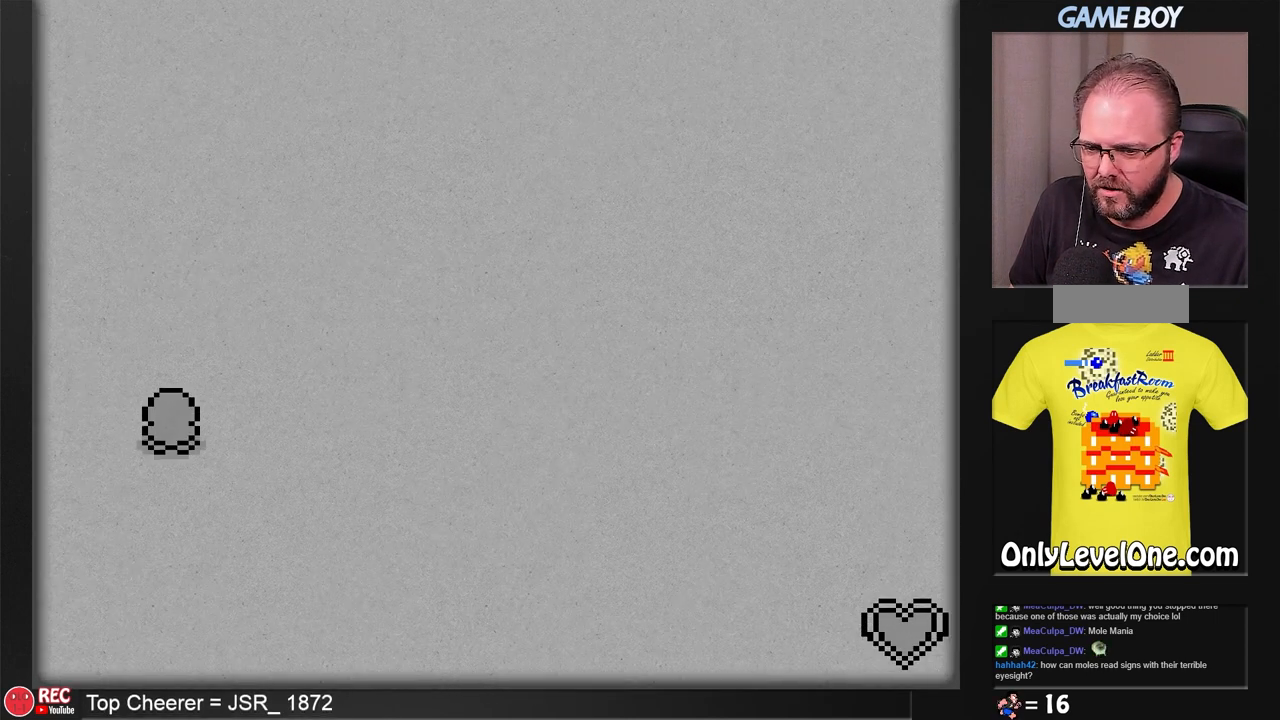
{"buttons": [], "events": []}
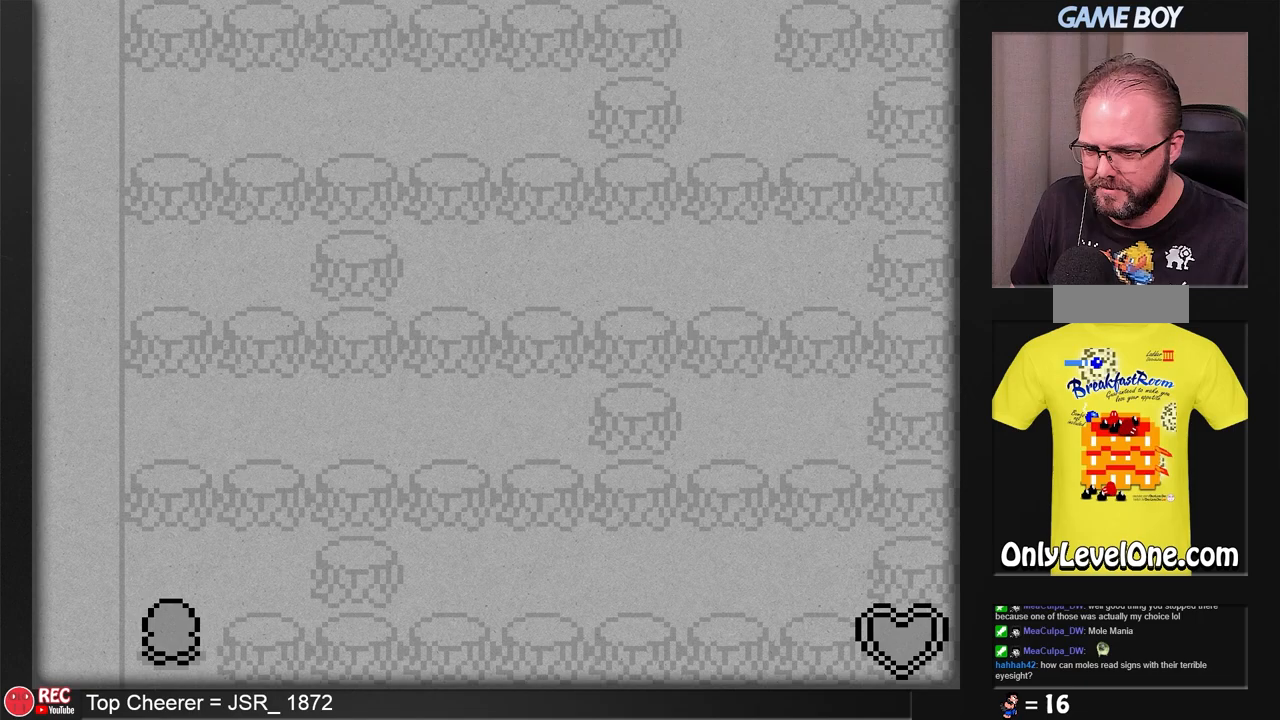
{"buttons": [], "events": []}
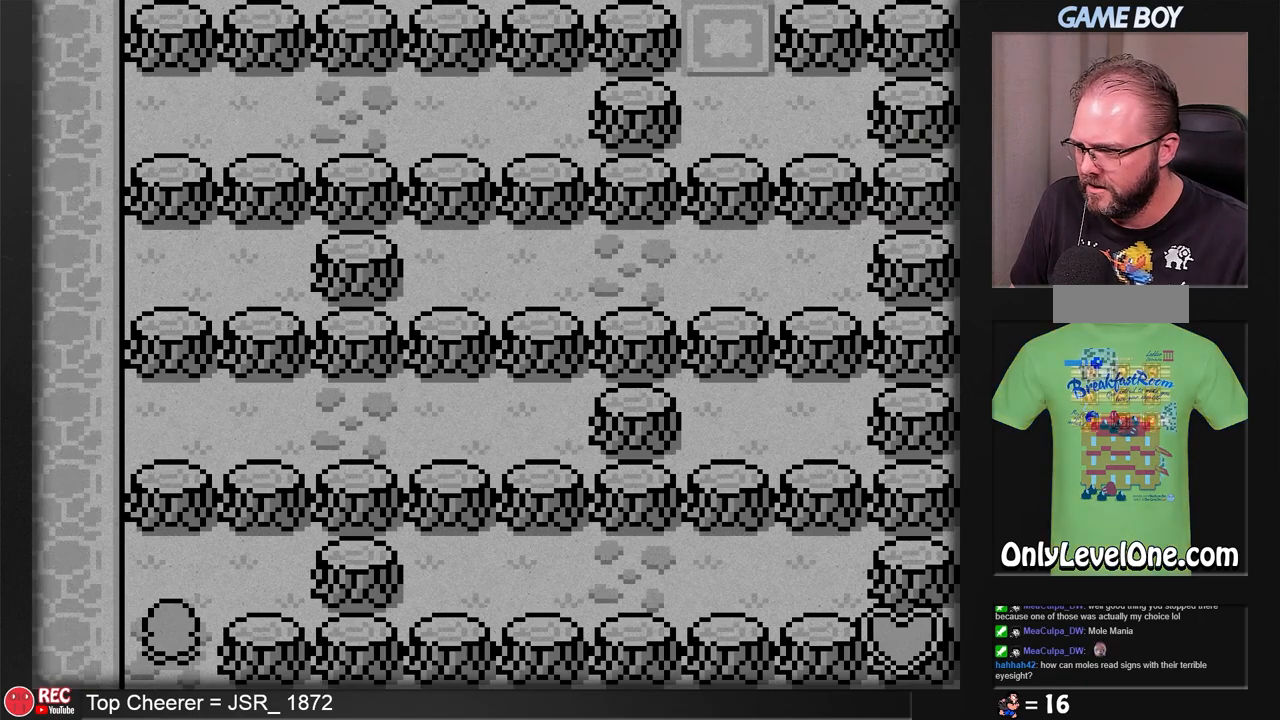
{"buttons": ["DPAD_RIGHT"], "events": [[100, "DPAD_UP", "down"], [333, "DPAD_RIGHT", "down"], [333, "DPAD_UP", "up"]]}
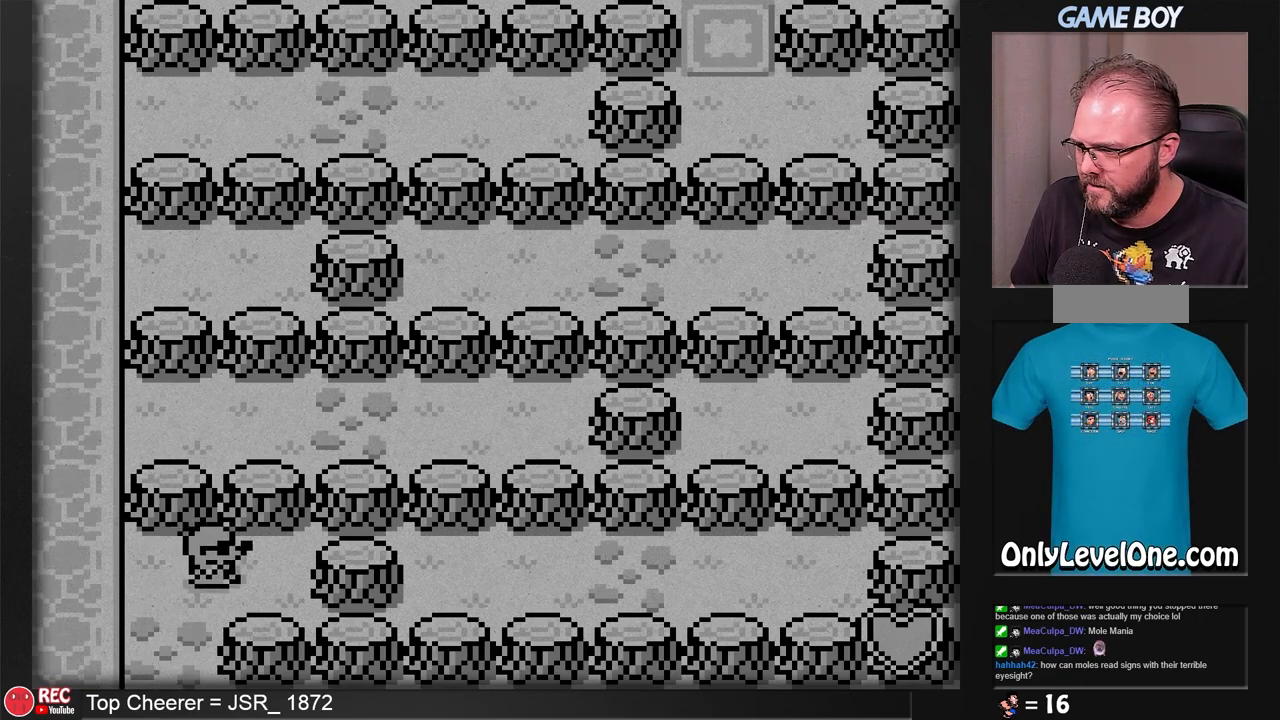
{"buttons": [], "events": [[100, "DPAD_RIGHT", "up"], [233, "A", "down"], [300, "A", "up"]]}
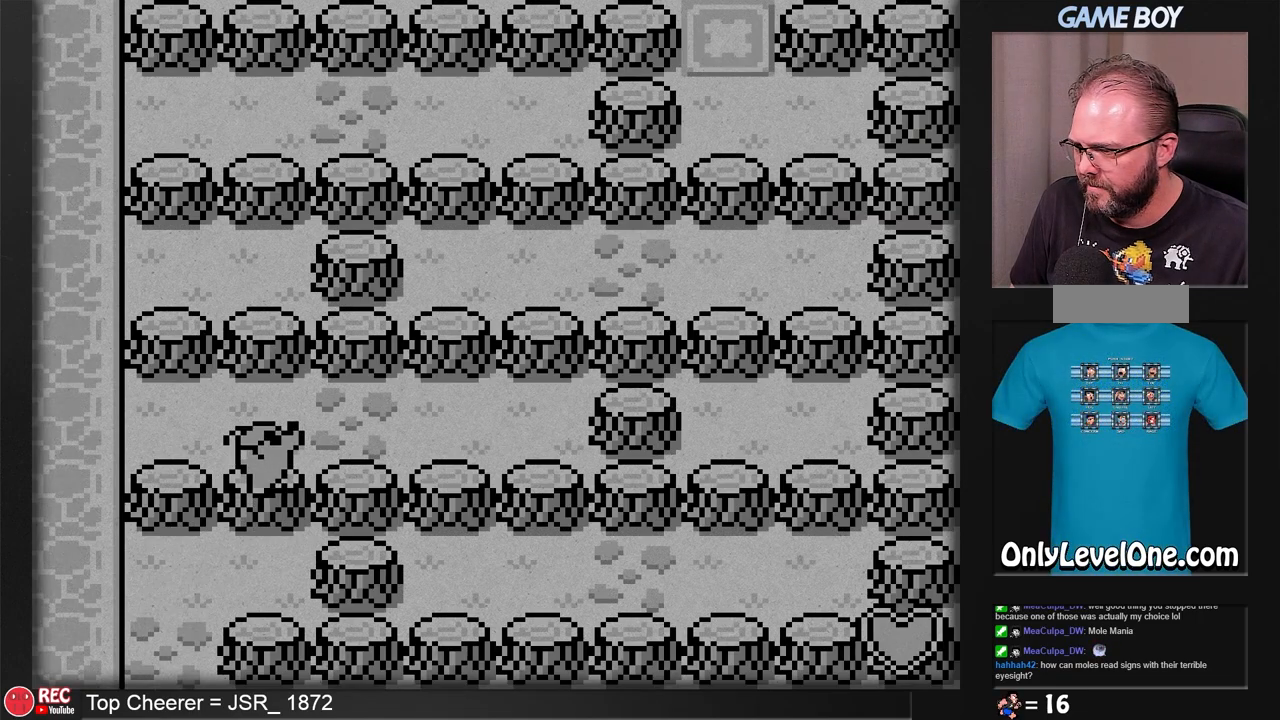
{"buttons": [], "events": []}
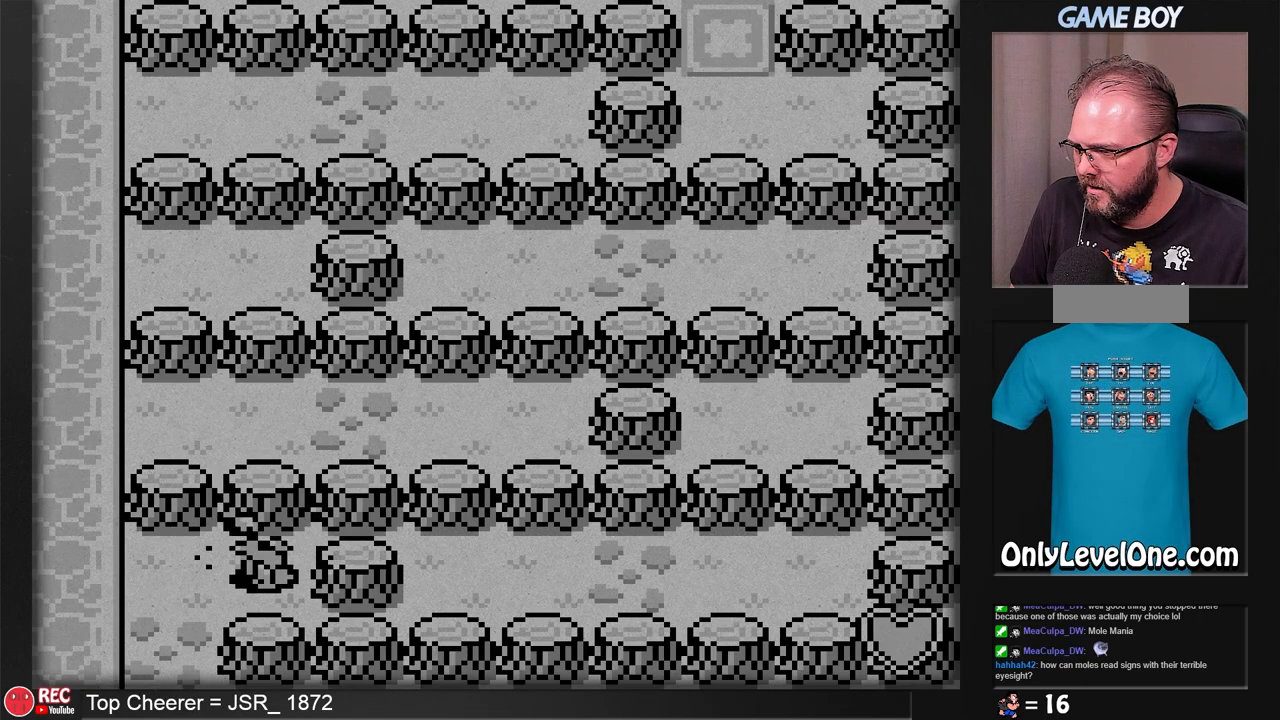
{"buttons": [], "events": []}
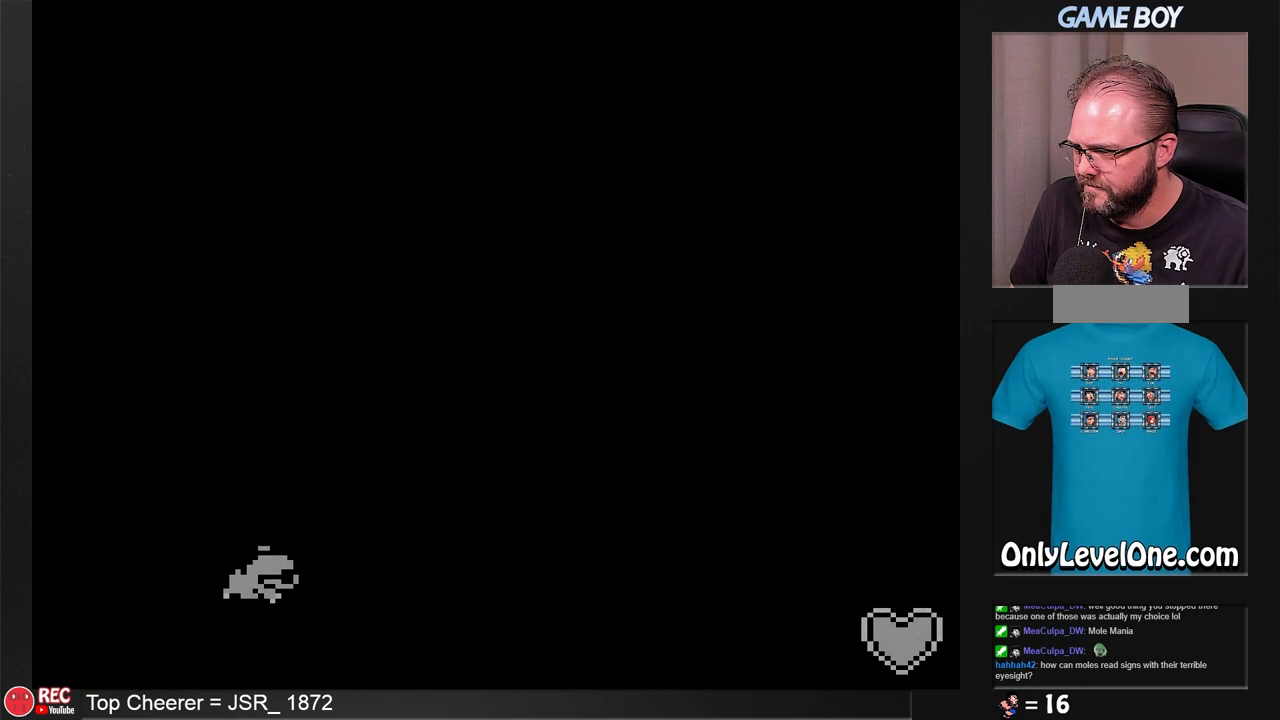
{"buttons": [], "events": []}
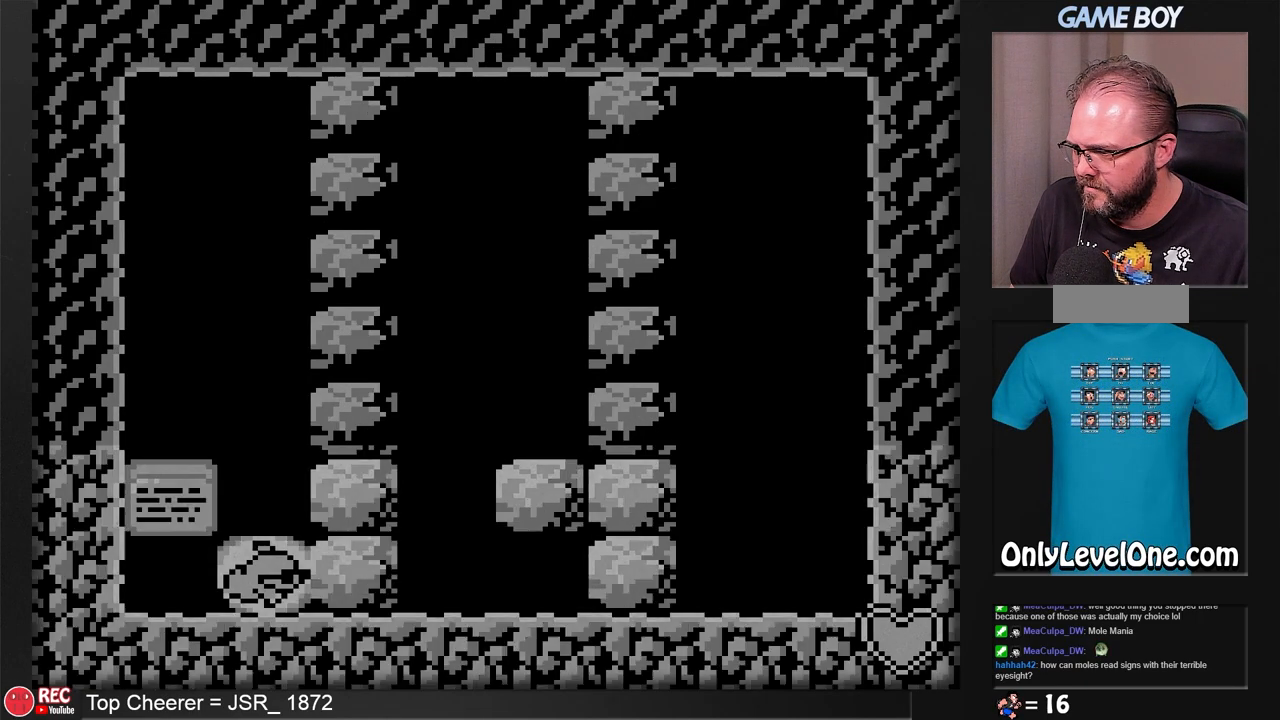
{"buttons": ["DPAD_UP"], "events": [[317, "DPAD_UP", "down"]]}
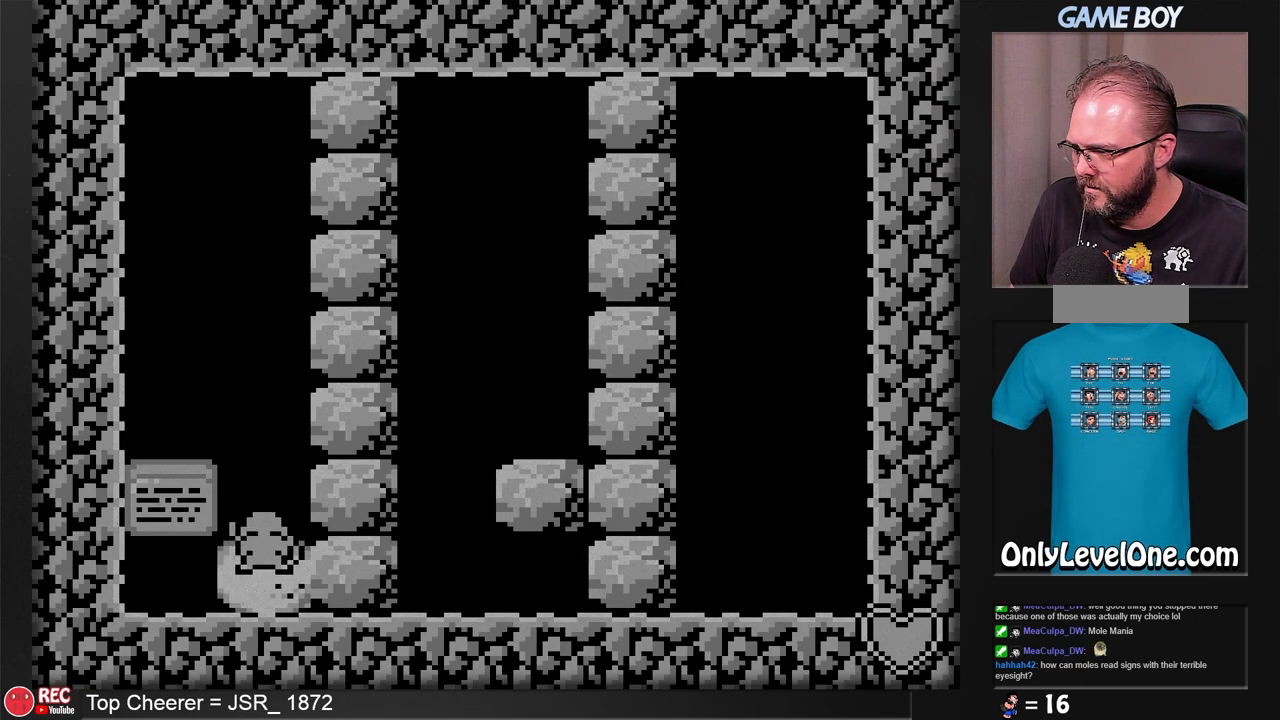
{"buttons": [], "events": [[383, "DPAD_UP", "up"]]}
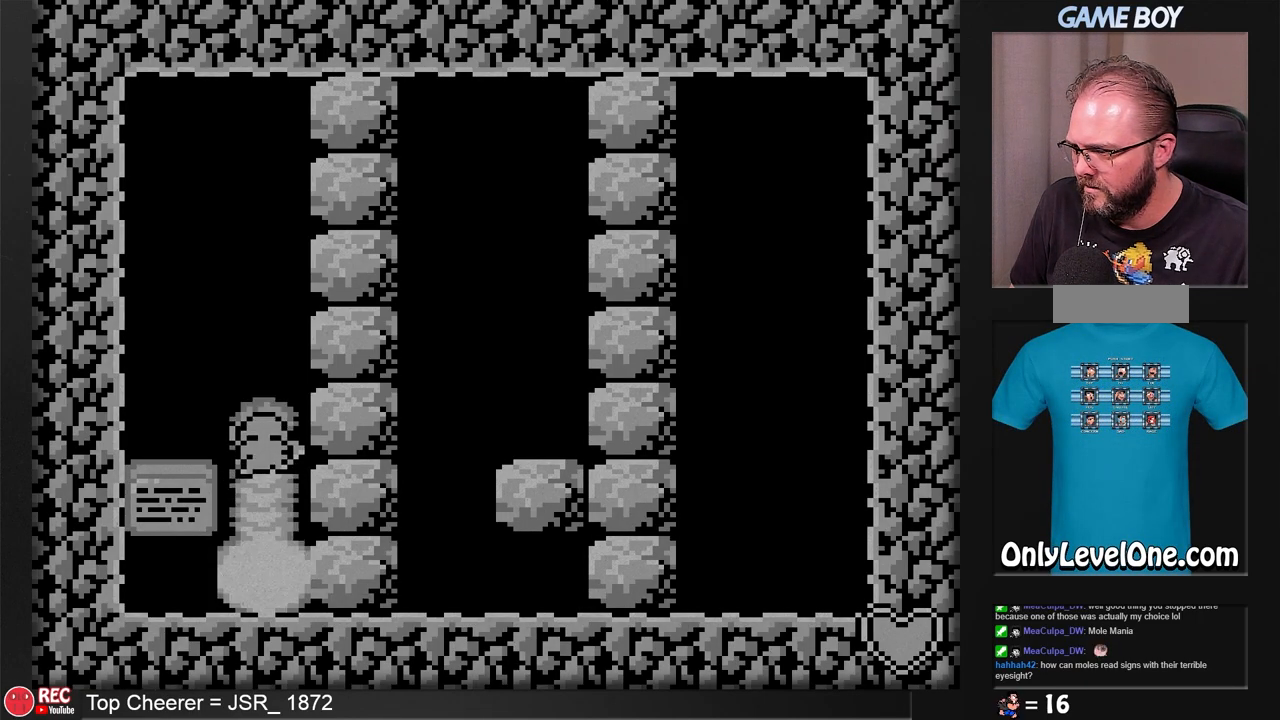
{"buttons": ["DPAD_DOWN"], "events": [[17, "DPAD_DOWN", "down"]]}
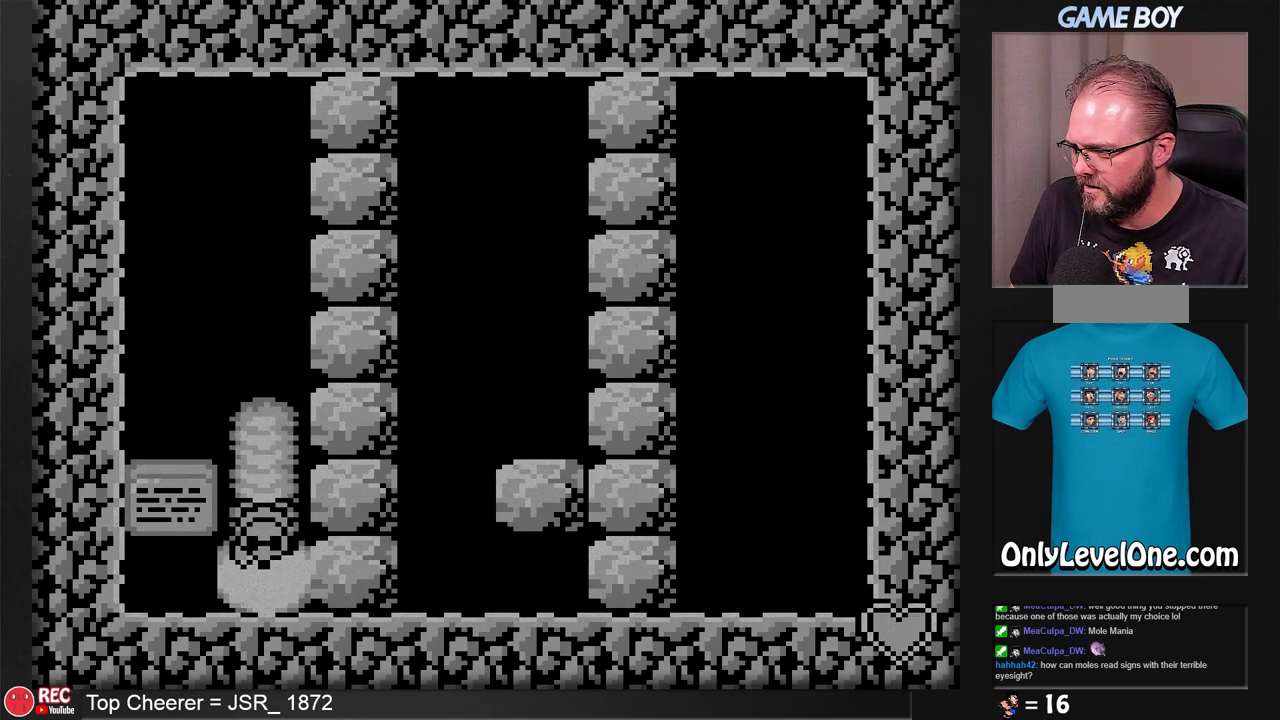
{"buttons": ["DPAD_LEFT"], "events": [[117, "DPAD_DOWN", "up"], [250, "DPAD_LEFT", "down"]]}
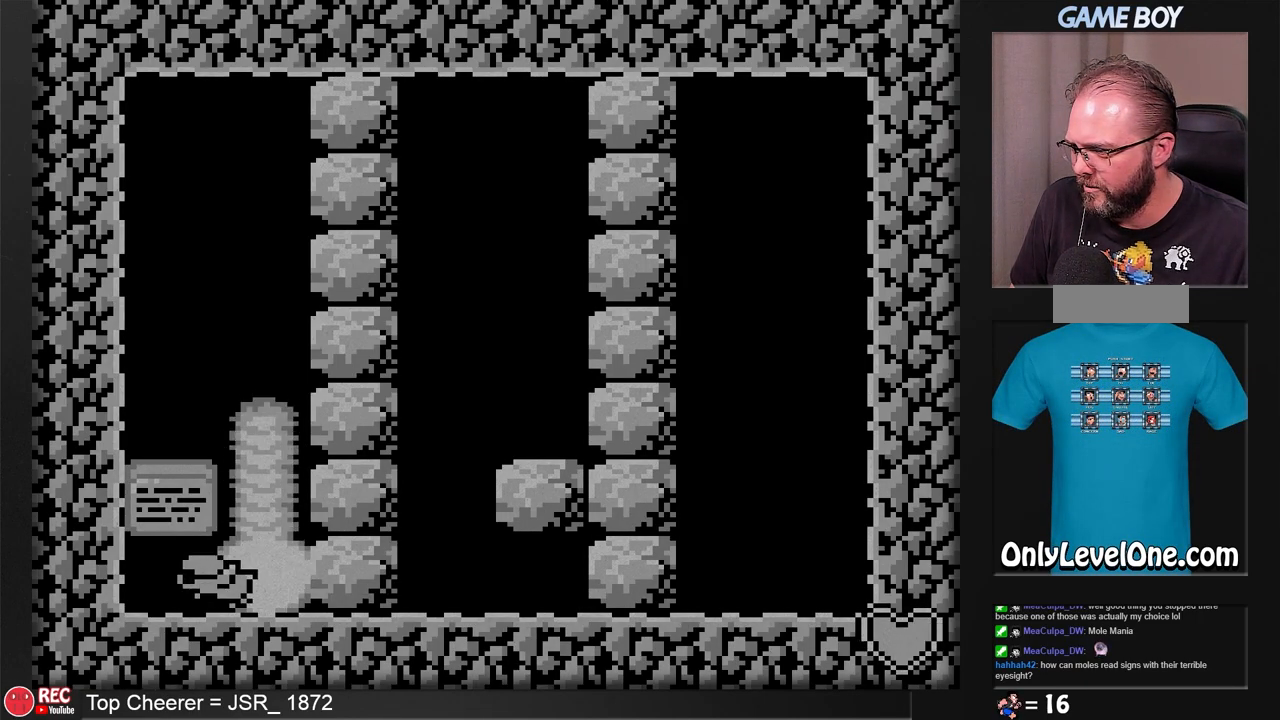
{"buttons": ["DPAD_UP"], "events": [[67, "DPAD_LEFT", "up"], [117, "DPAD_UP", "down"]]}
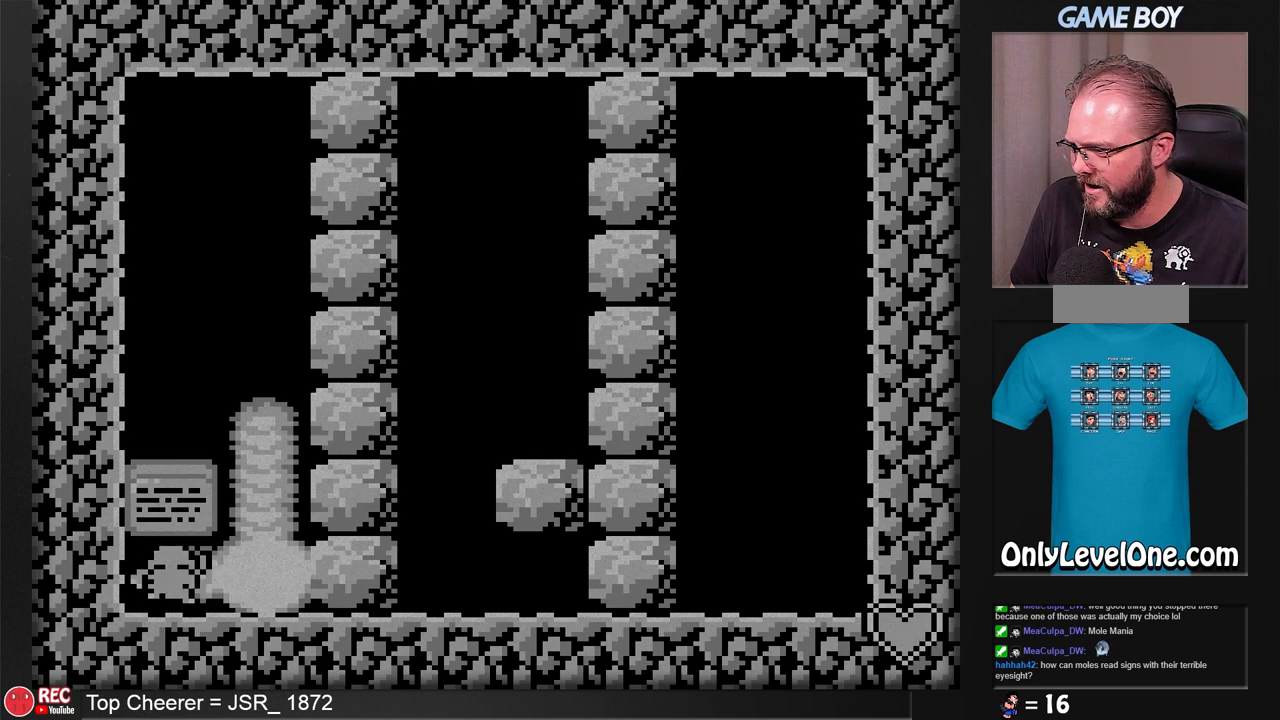
{"buttons": [], "events": [[117, "DPAD_UP", "up"]]}